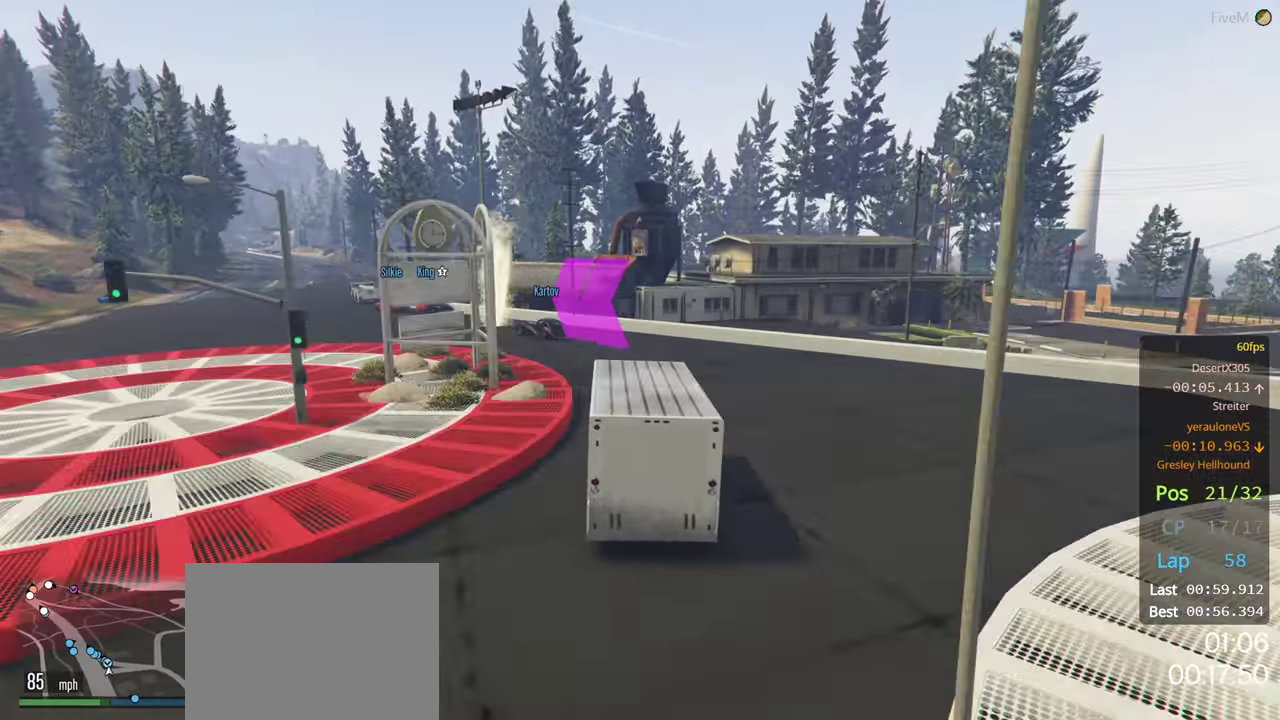
Gameplay with a controller (Xbox layout); each line is a JSON object with the inputs held at the frame after it. "events" lists button and stick changes between this image and that frame as [ms after this image, input, new state], when the widget could be followed in between.
{"buttons": ["R2"], "left_stick": "left", "right_stick": "center", "events": [[400, "R2", "down"]]}
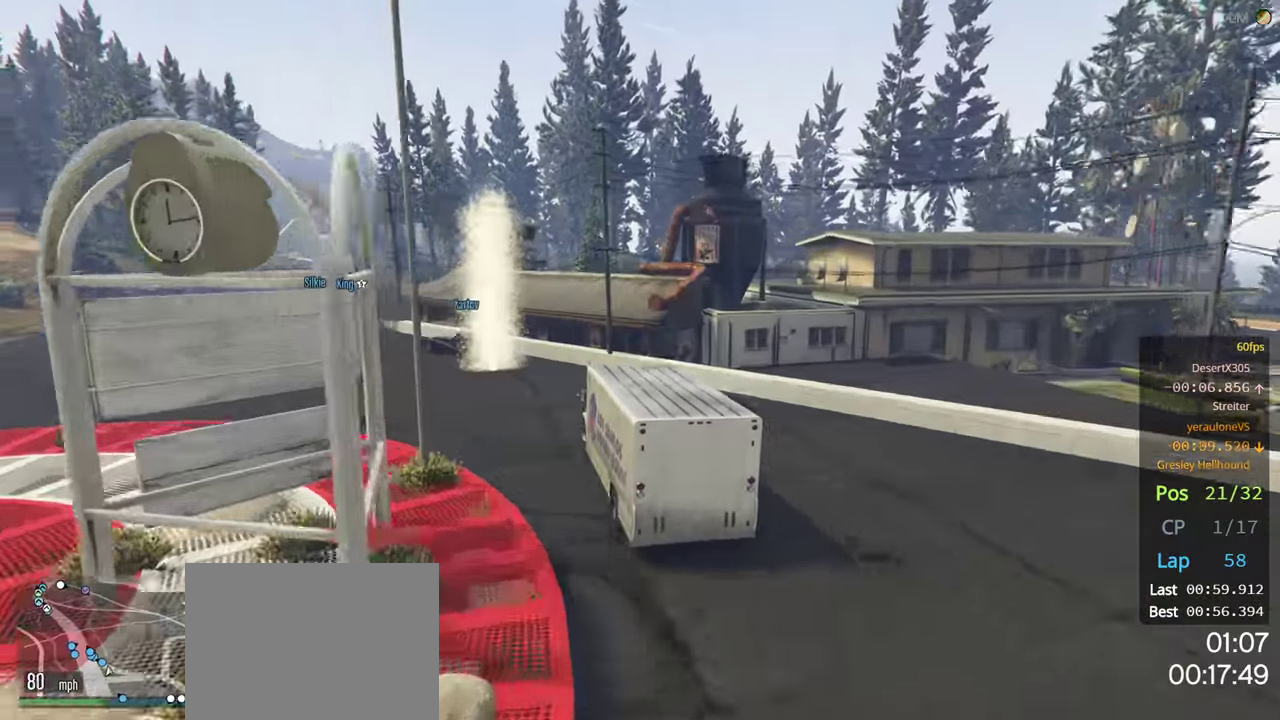
{"buttons": ["R2"], "left_stick": "left", "right_stick": "center", "events": []}
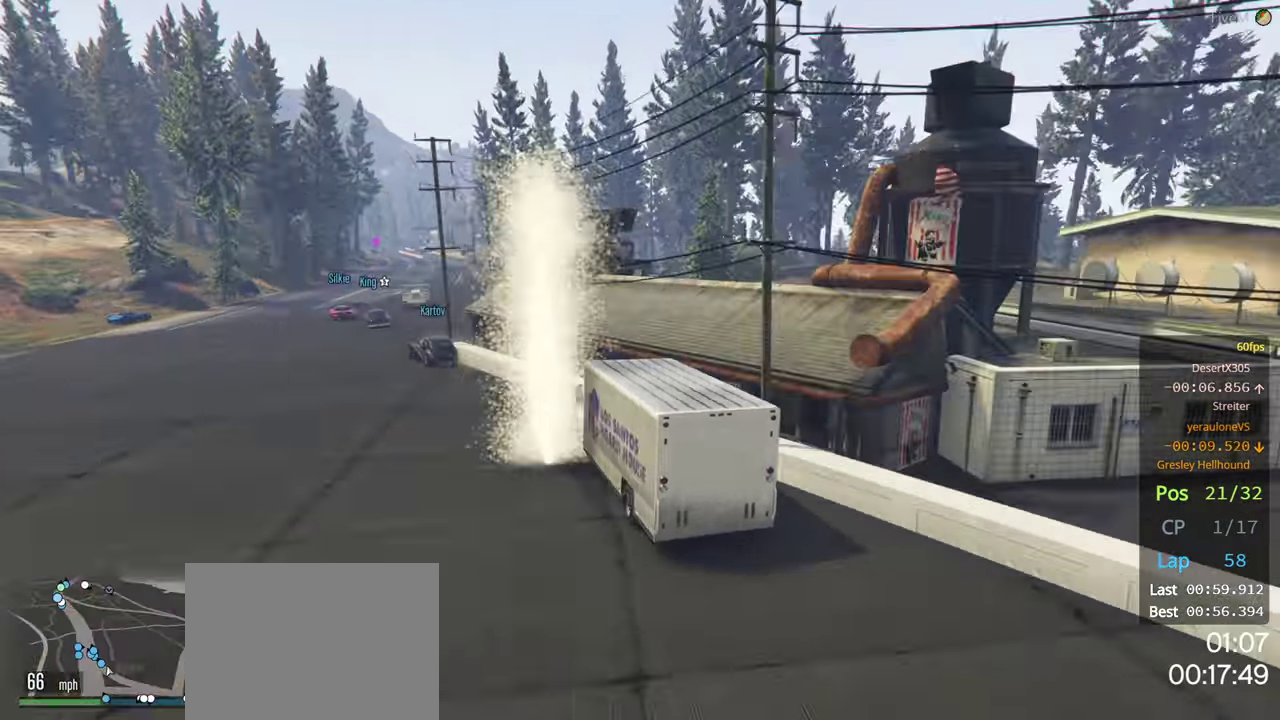
{"buttons": ["R2"], "left_stick": "center", "right_stick": "center", "events": [[50, "left_stick", "center"]]}
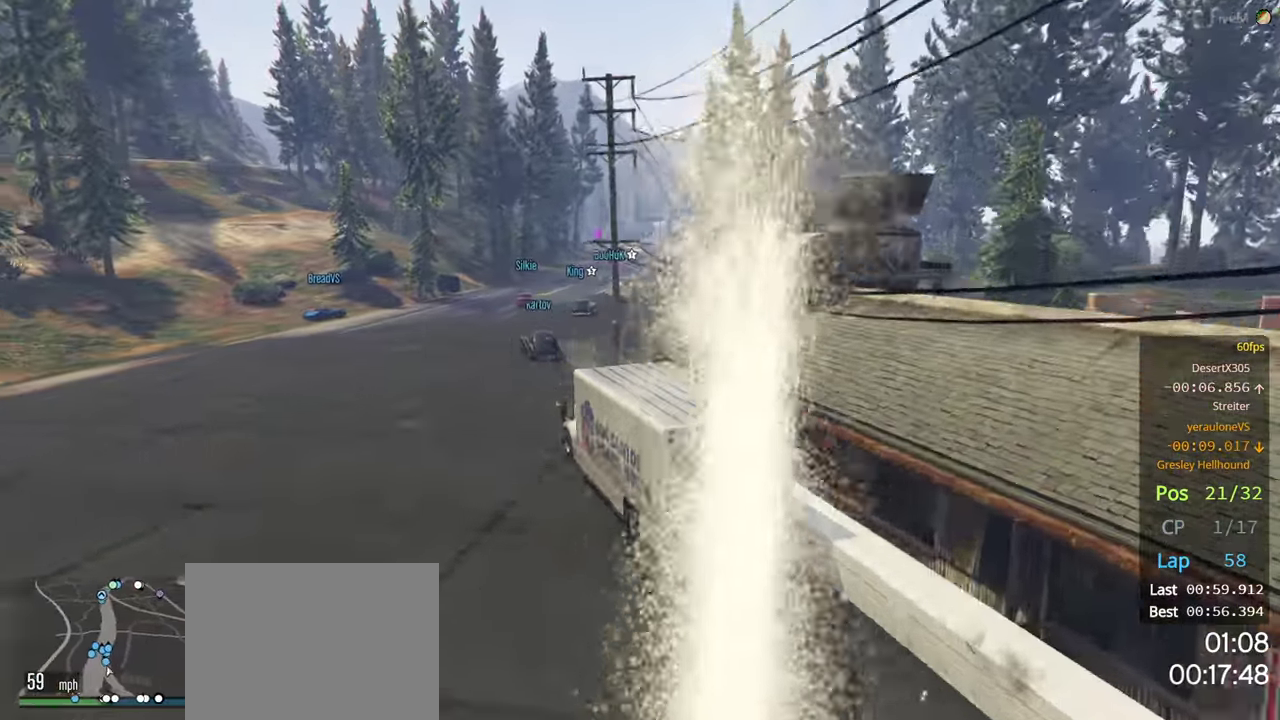
{"buttons": ["R2"], "left_stick": "right", "right_stick": "center", "events": [[150, "left_stick", "right"], [333, "left_stick", "center"], [467, "left_stick", "right"]]}
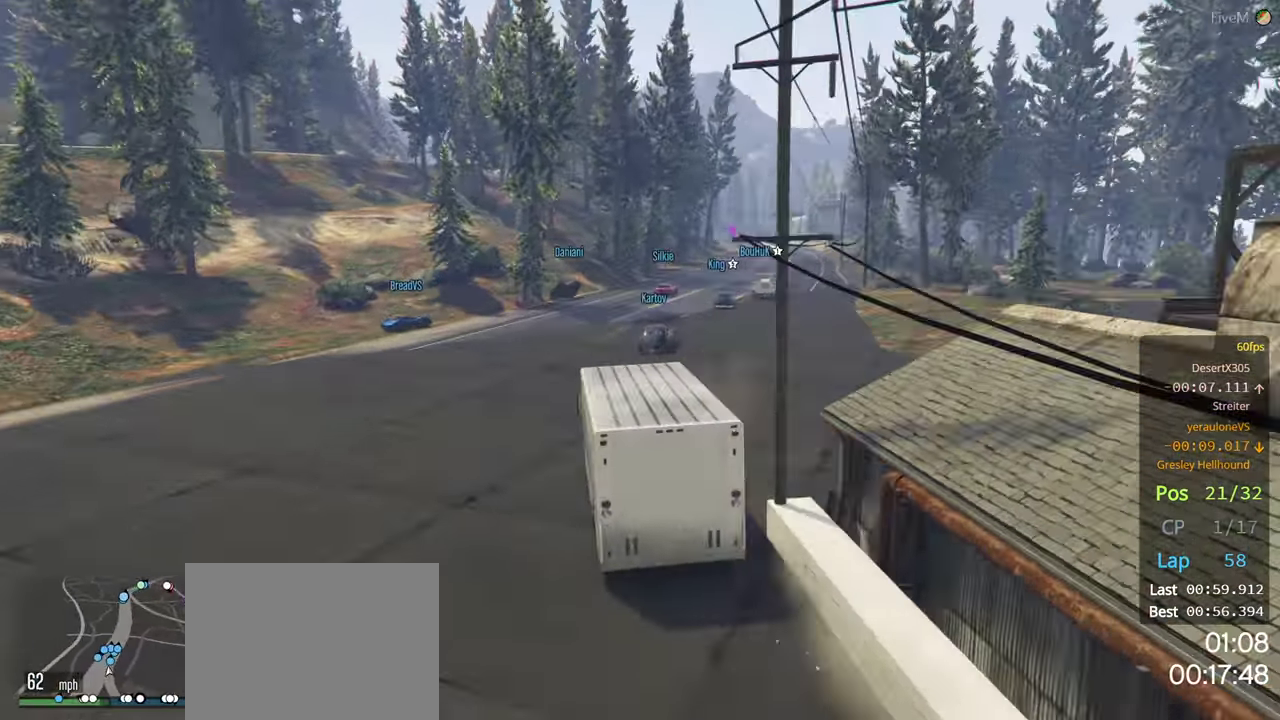
{"buttons": ["R2"], "left_stick": "right", "right_stick": "center", "events": [[167, "left_stick", "center"], [350, "left_stick", "right"]]}
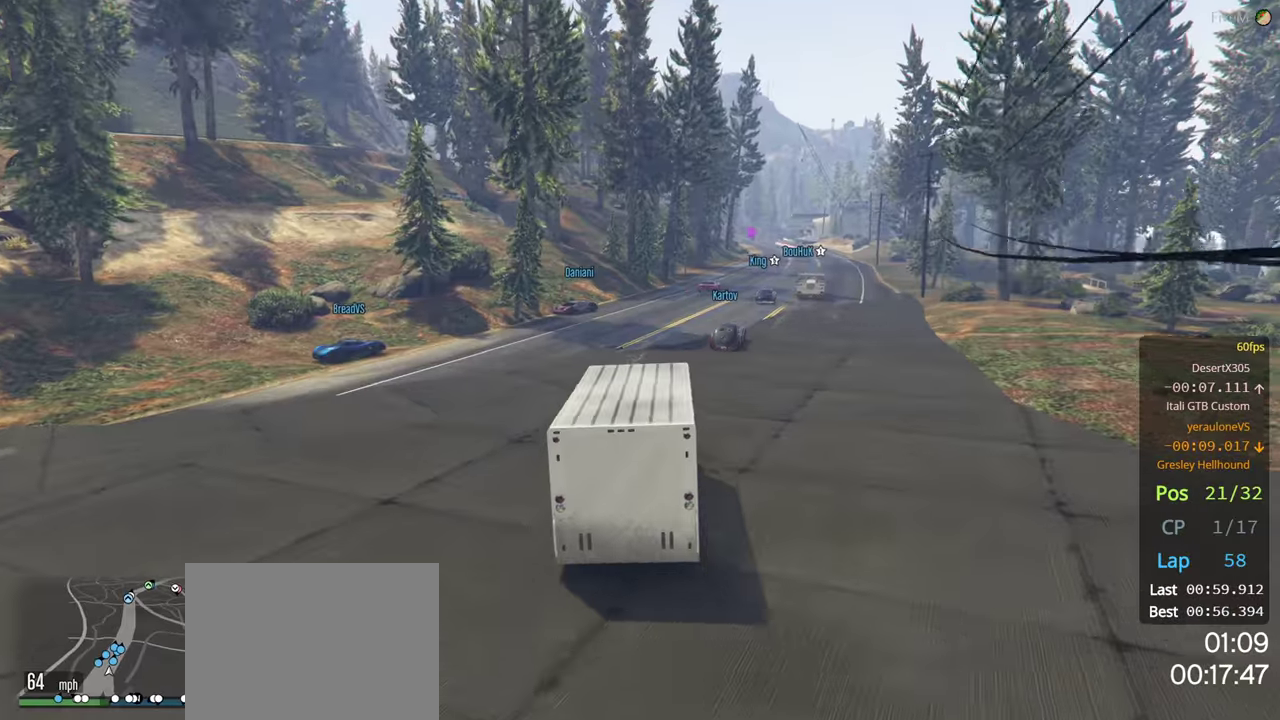
{"buttons": ["R2"], "left_stick": "right", "right_stick": "center", "events": [[34, "left_stick", "center"], [200, "left_stick", "right"], [350, "left_stick", "center"], [434, "left_stick", "right"]]}
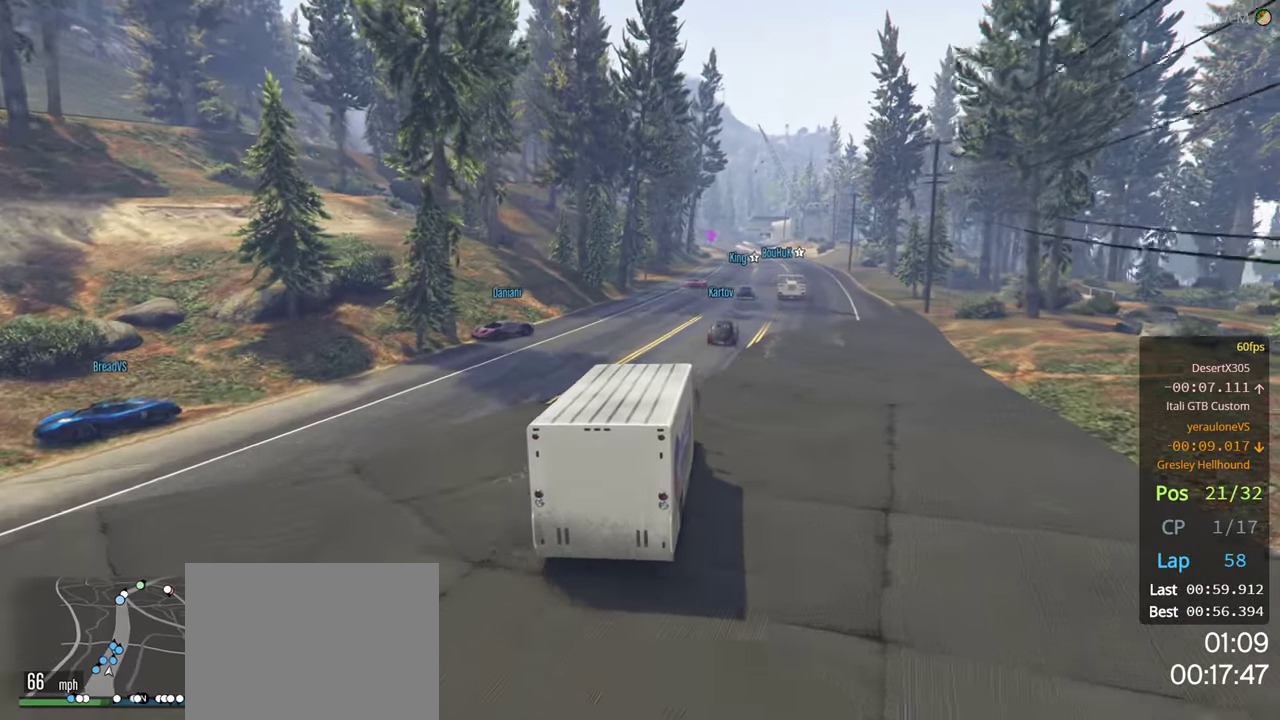
{"buttons": ["R2"], "left_stick": "left", "right_stick": "center", "events": [[117, "left_stick", "center"], [450, "left_stick", "left"]]}
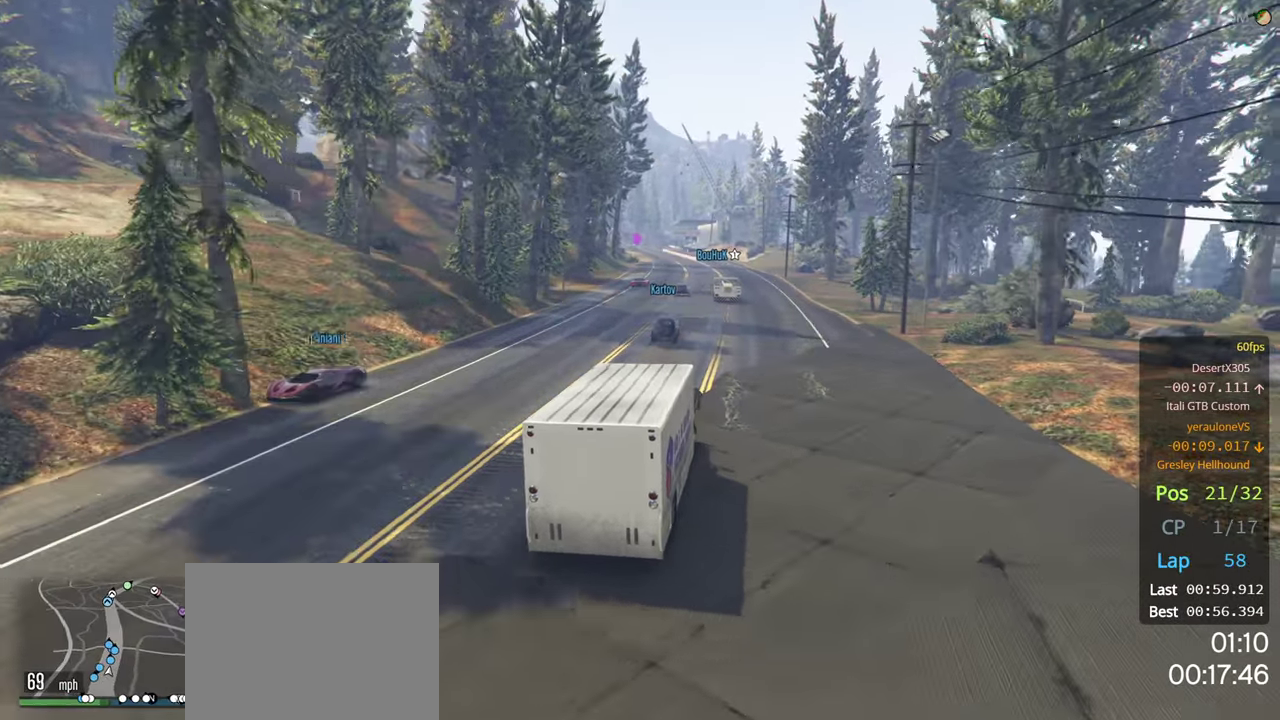
{"buttons": ["R2"], "left_stick": "center", "right_stick": "center", "events": [[150, "left_stick", "center"], [384, "left_stick", "left"], [500, "left_stick", "center"]]}
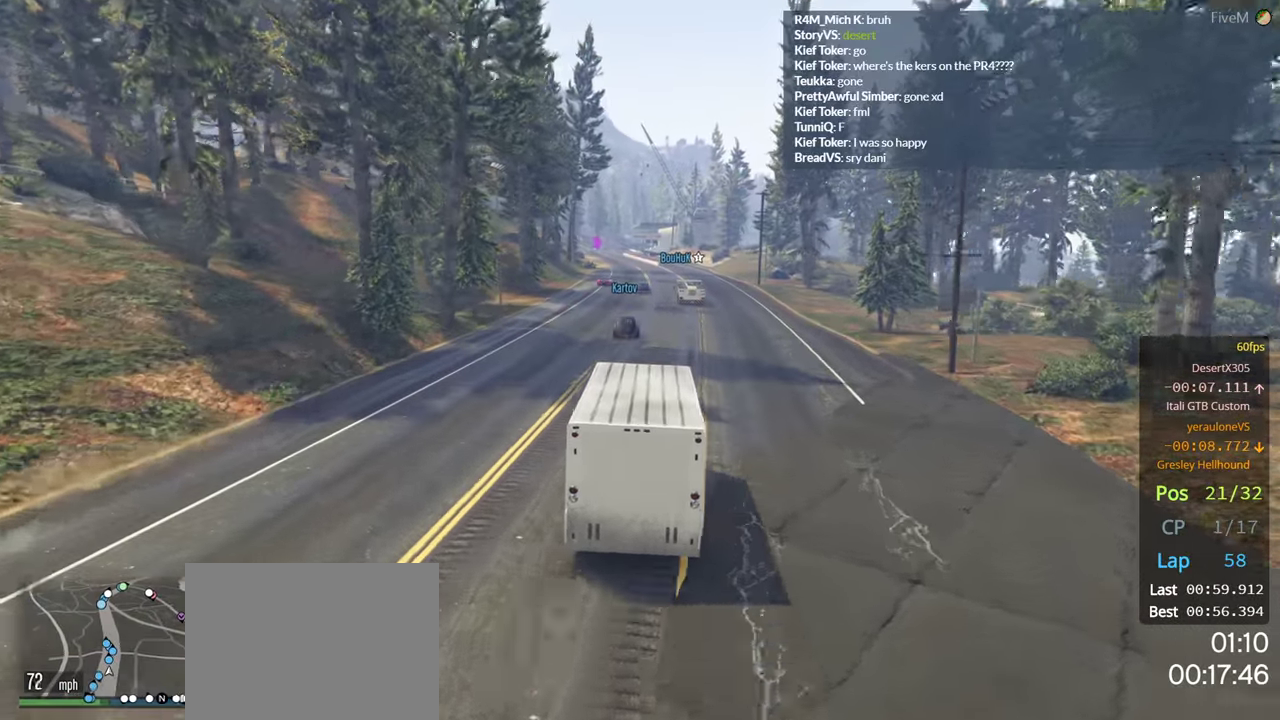
{"buttons": ["R2"], "left_stick": "center", "right_stick": "center", "events": []}
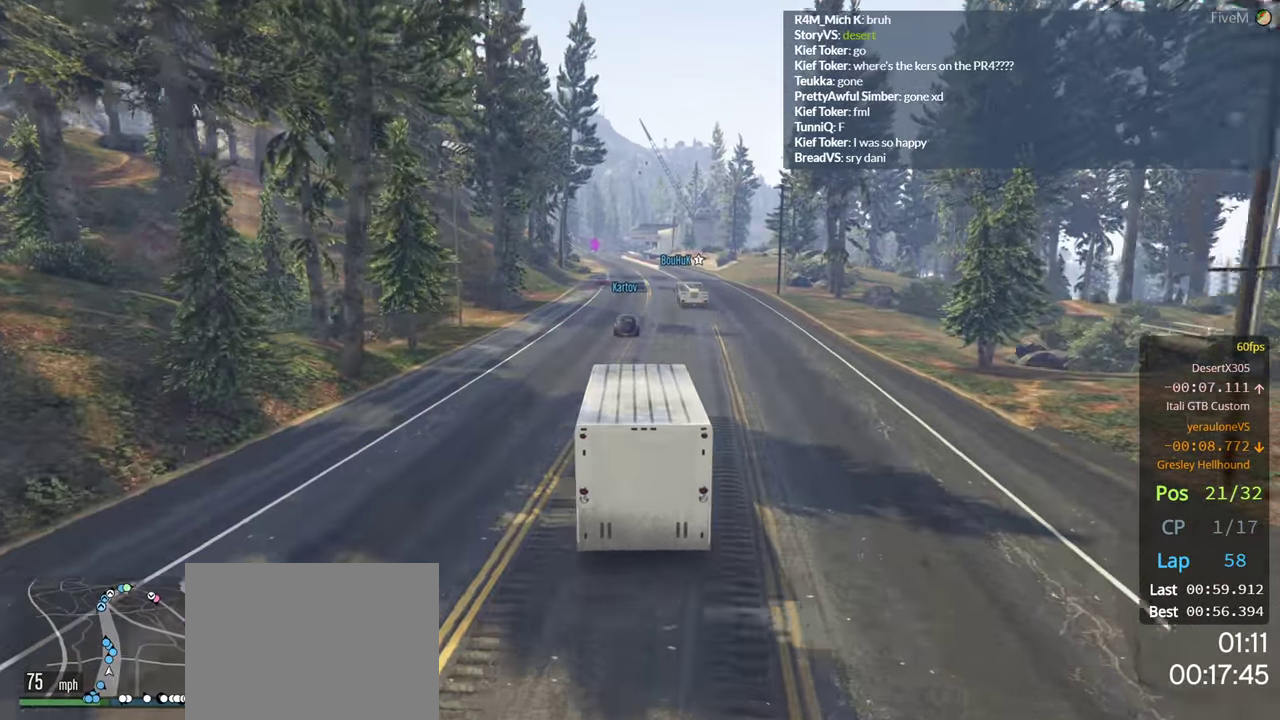
{"buttons": ["R2"], "left_stick": "center", "right_stick": "center", "events": []}
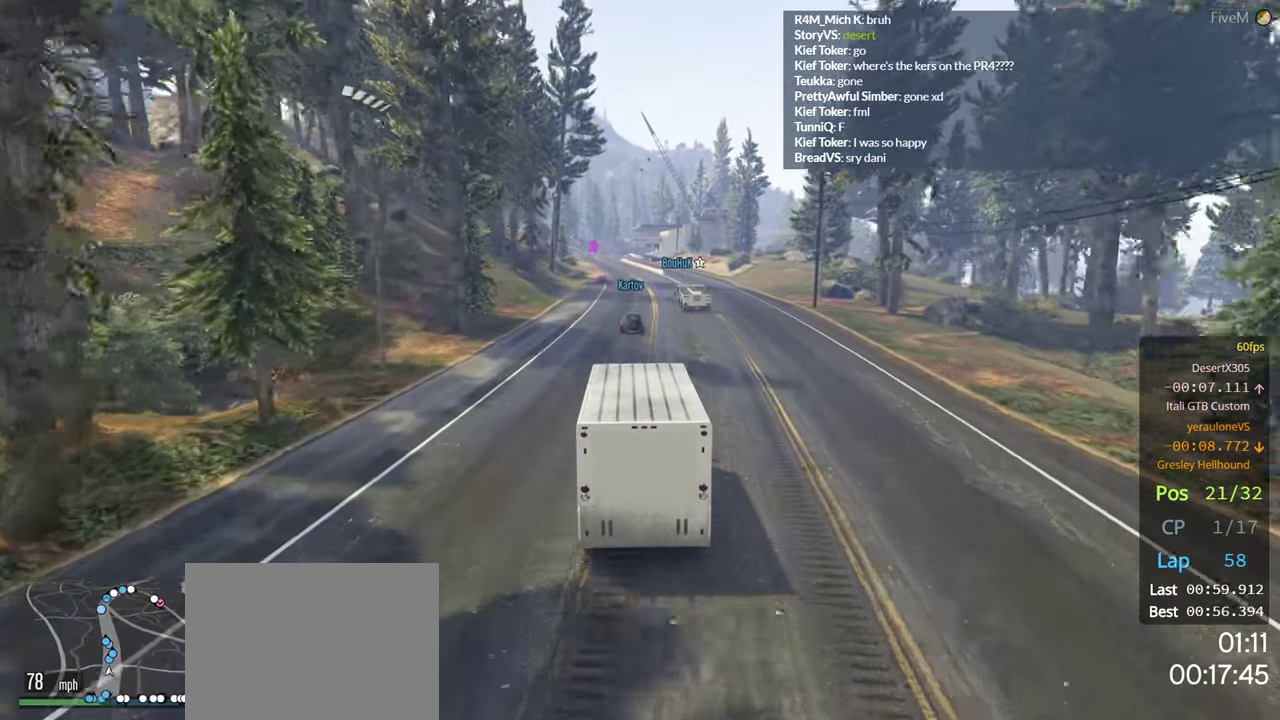
{"buttons": ["R2"], "left_stick": "center", "right_stick": "center", "events": [[367, "left_stick", "left"], [467, "left_stick", "center"]]}
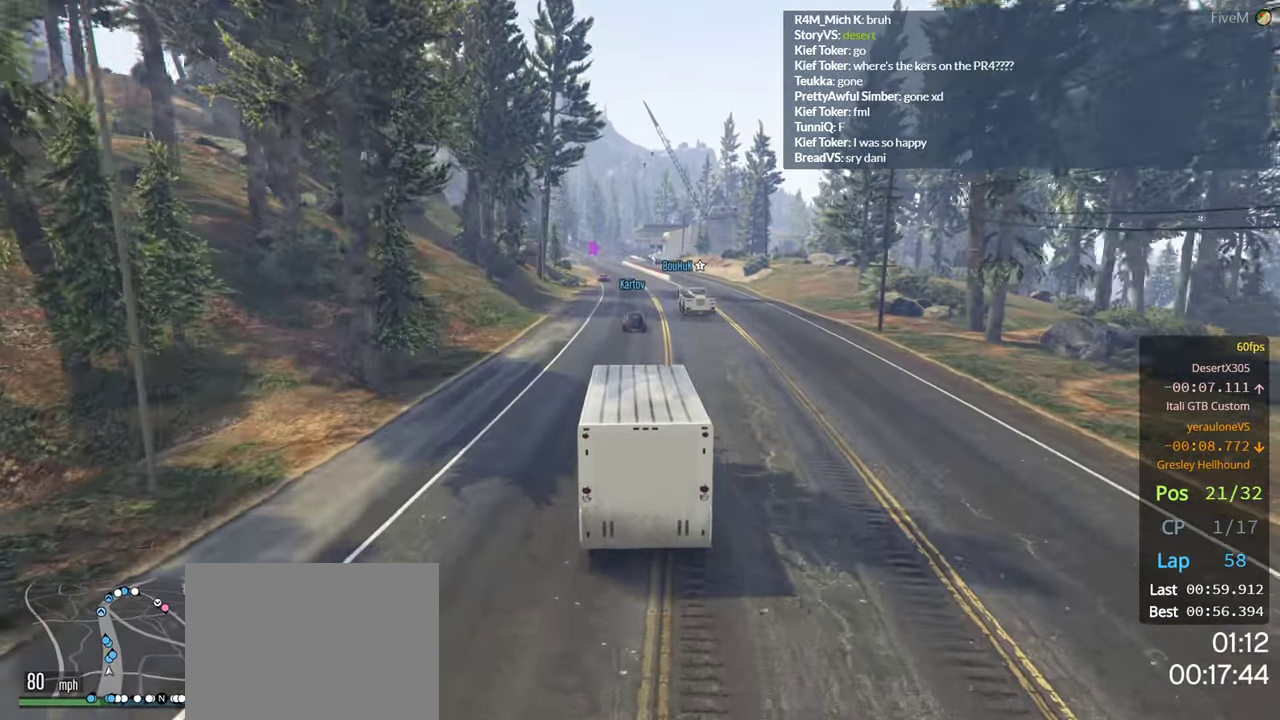
{"buttons": ["R2"], "left_stick": "center", "right_stick": "center", "events": [[334, "left_stick", "left"], [484, "left_stick", "center"]]}
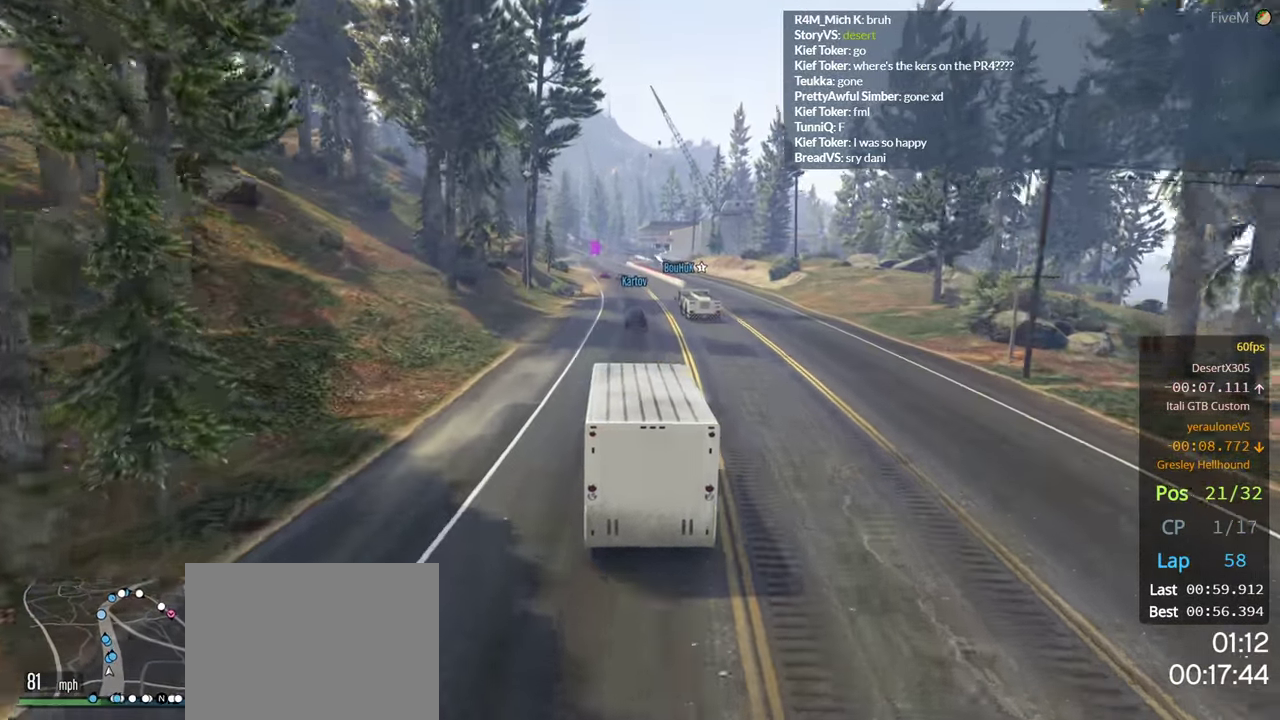
{"buttons": ["R2"], "left_stick": "center", "right_stick": "center", "events": []}
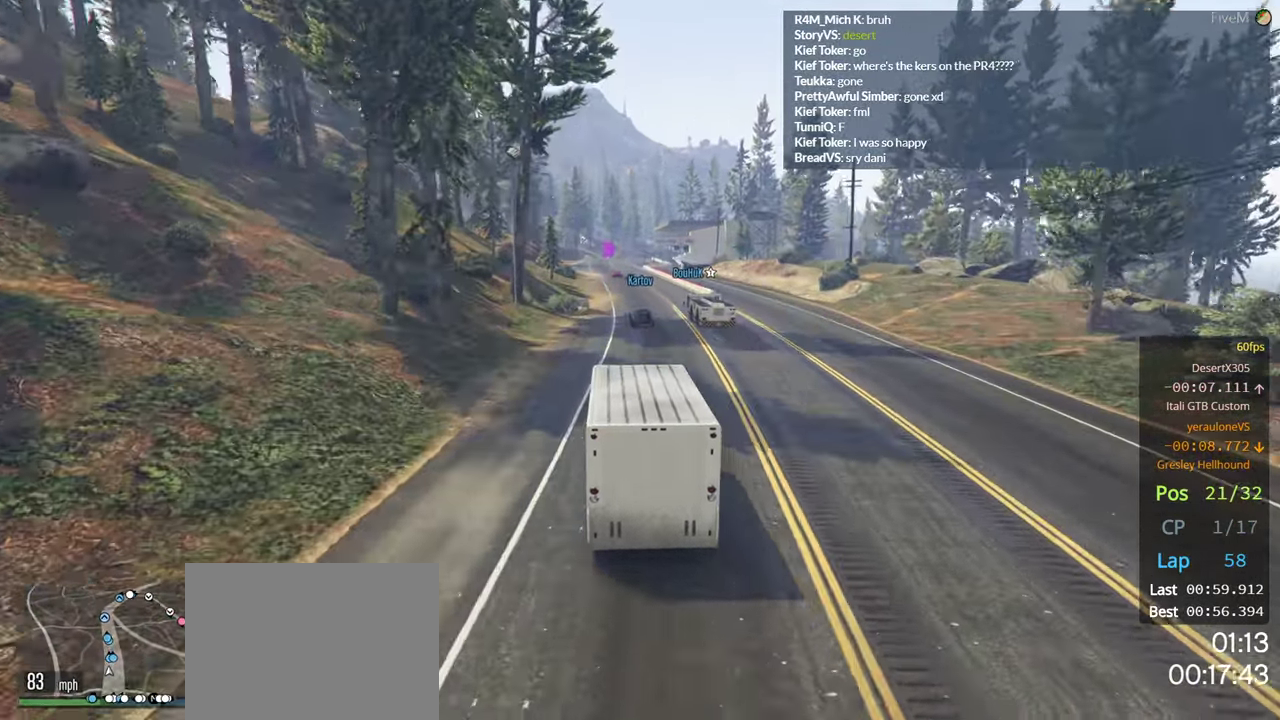
{"buttons": ["R2"], "left_stick": "center", "right_stick": "center", "events": []}
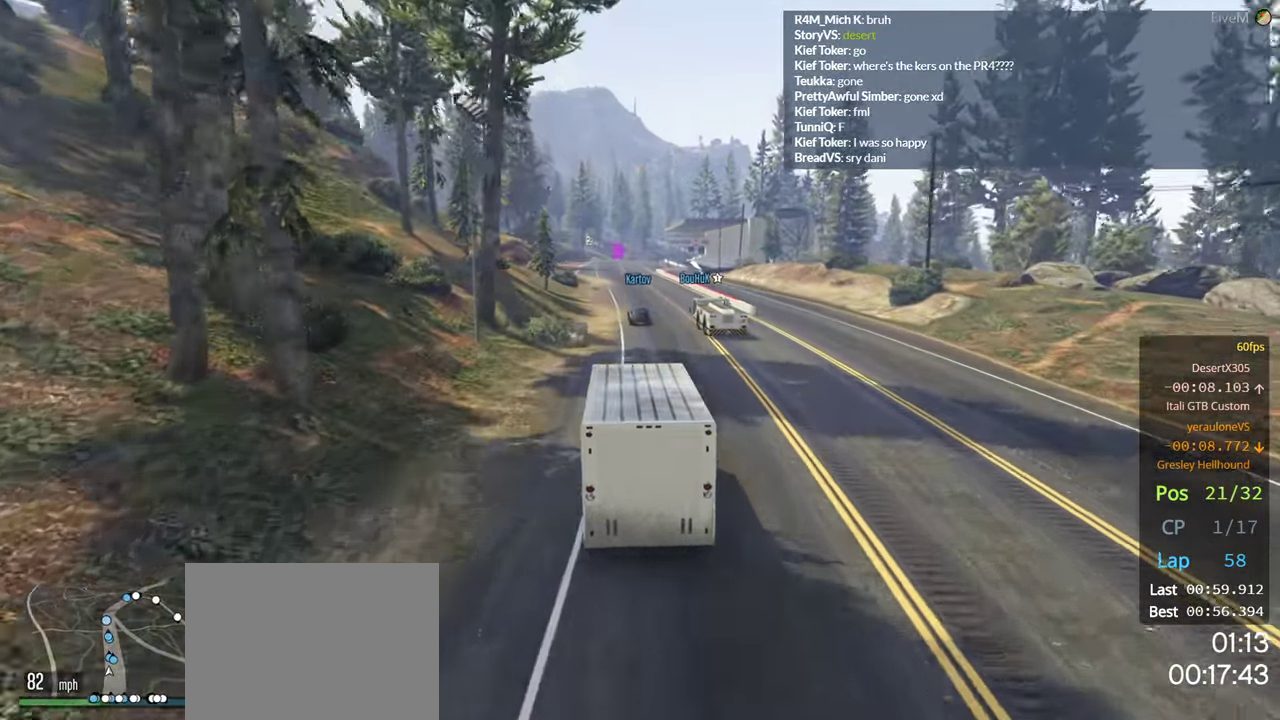
{"buttons": ["R2"], "left_stick": "left", "right_stick": "center", "events": [[383, "left_stick", "left"]]}
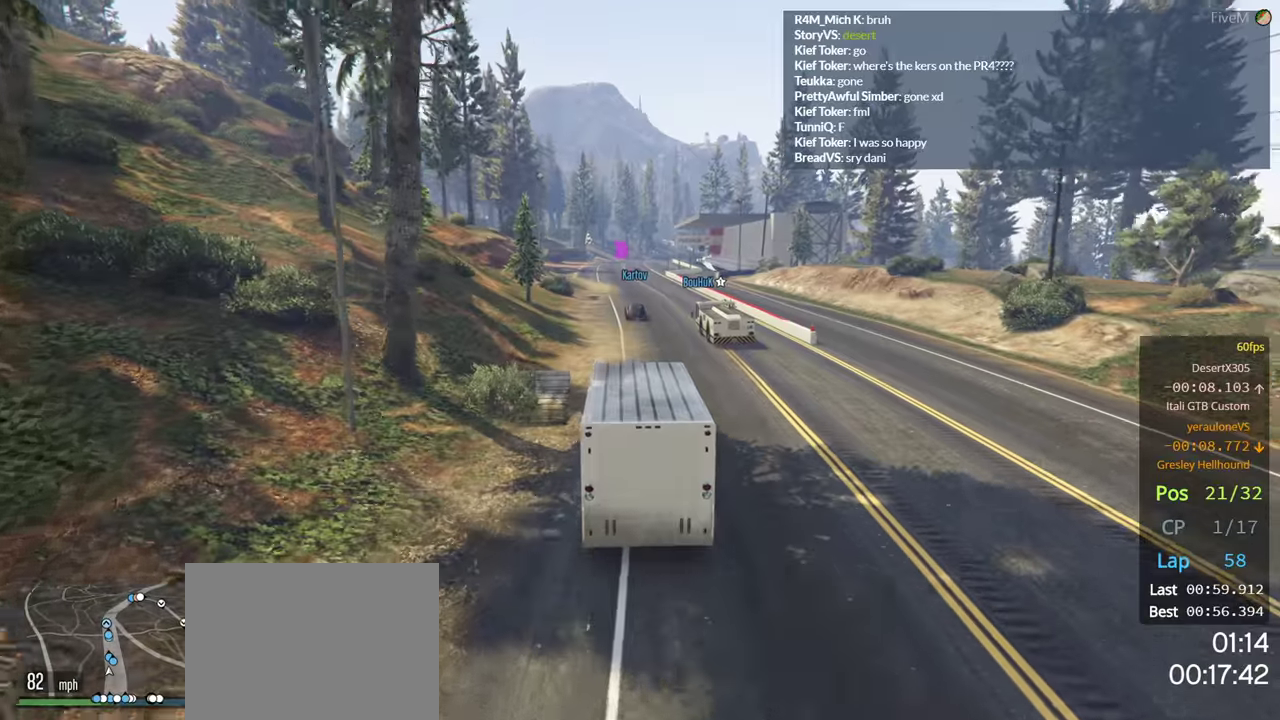
{"buttons": ["R2"], "left_stick": "center", "right_stick": "center", "events": [[33, "left_stick", "center"], [300, "left_stick", "left"], [400, "left_stick", "center"]]}
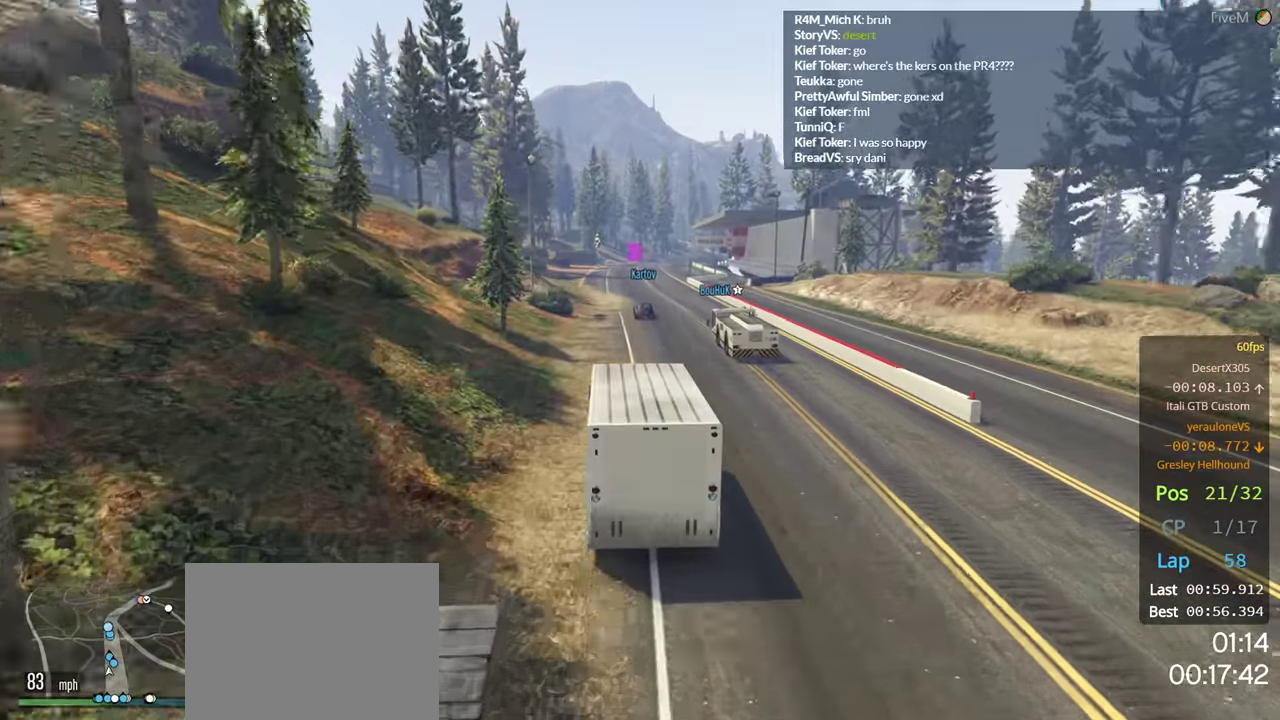
{"buttons": ["R2"], "left_stick": "center", "right_stick": "center", "events": [[166, "left_stick", "right"], [266, "left_stick", "center"]]}
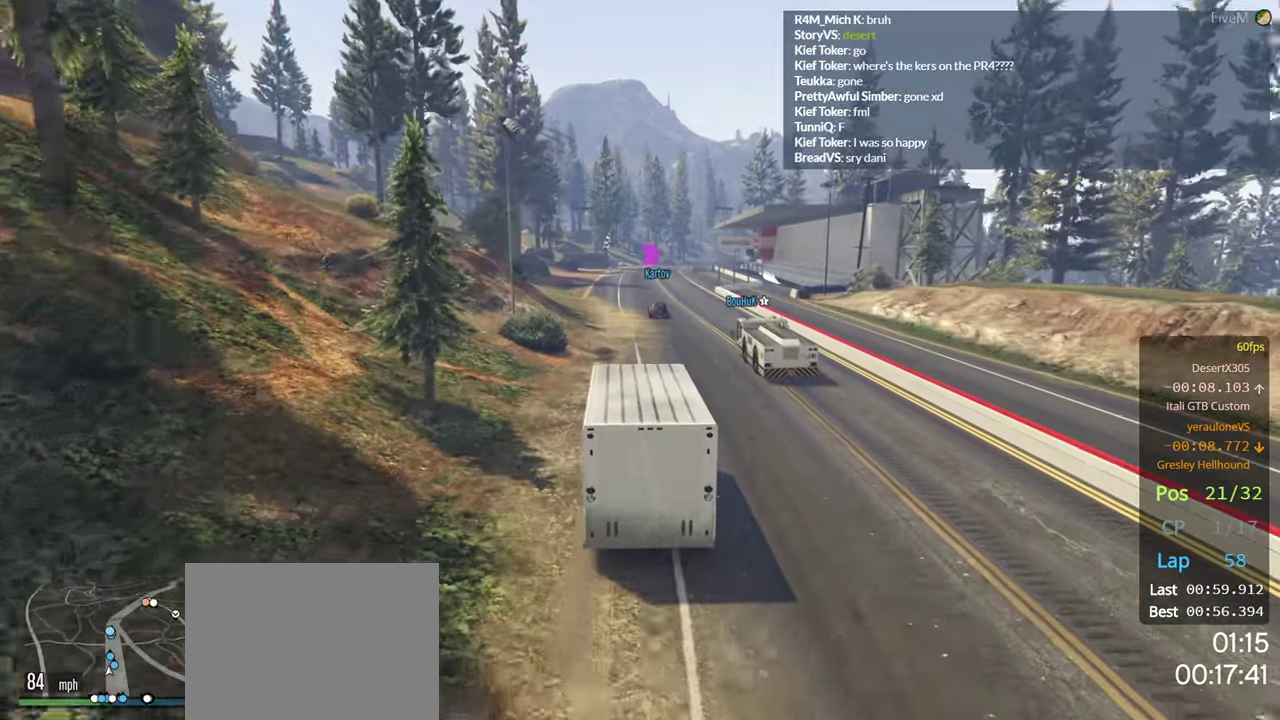
{"buttons": ["R2"], "left_stick": "center", "right_stick": "center", "events": []}
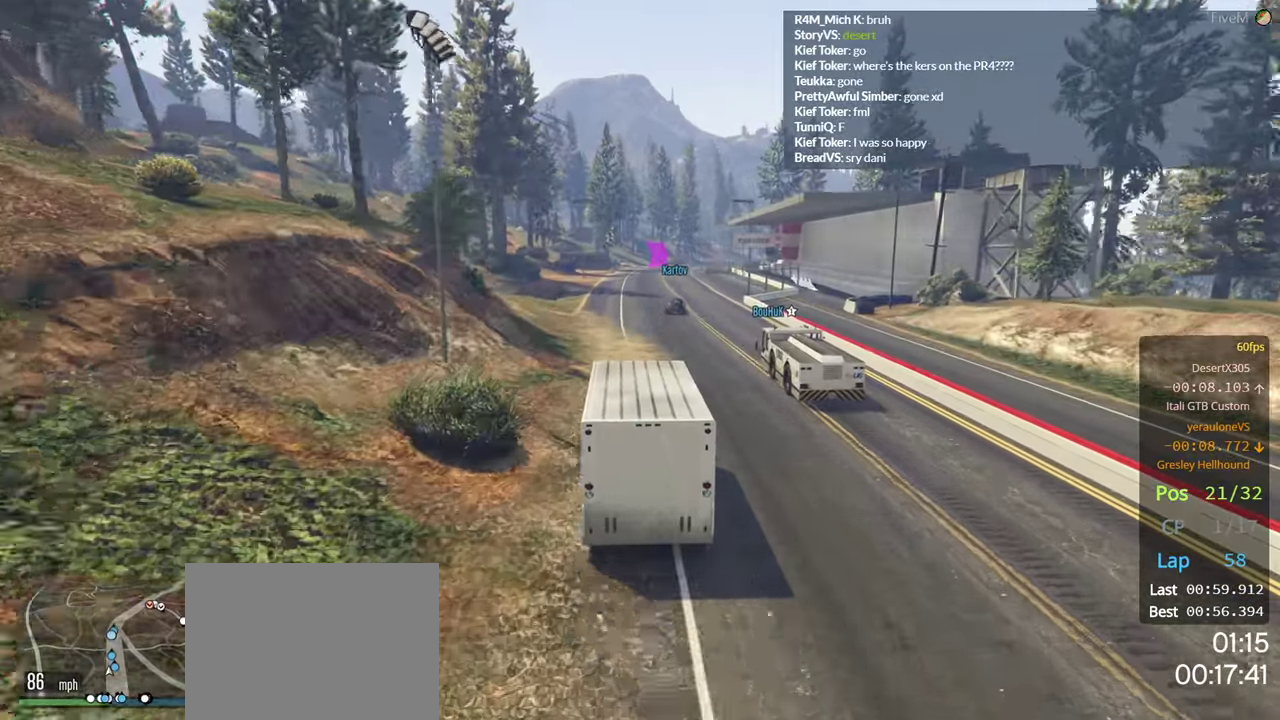
{"buttons": ["R2"], "left_stick": "center", "right_stick": "center", "events": []}
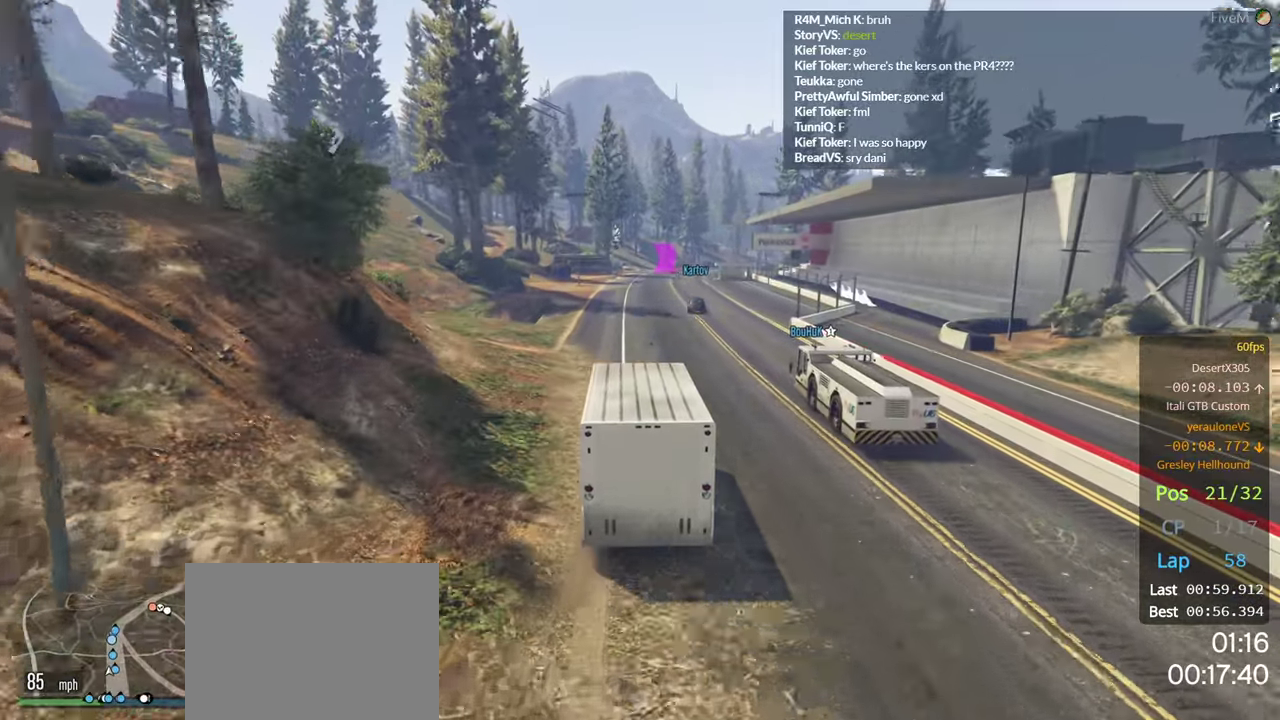
{"buttons": ["R2"], "left_stick": "center", "right_stick": "center", "events": [[350, "left_stick", "right"], [466, "left_stick", "center"]]}
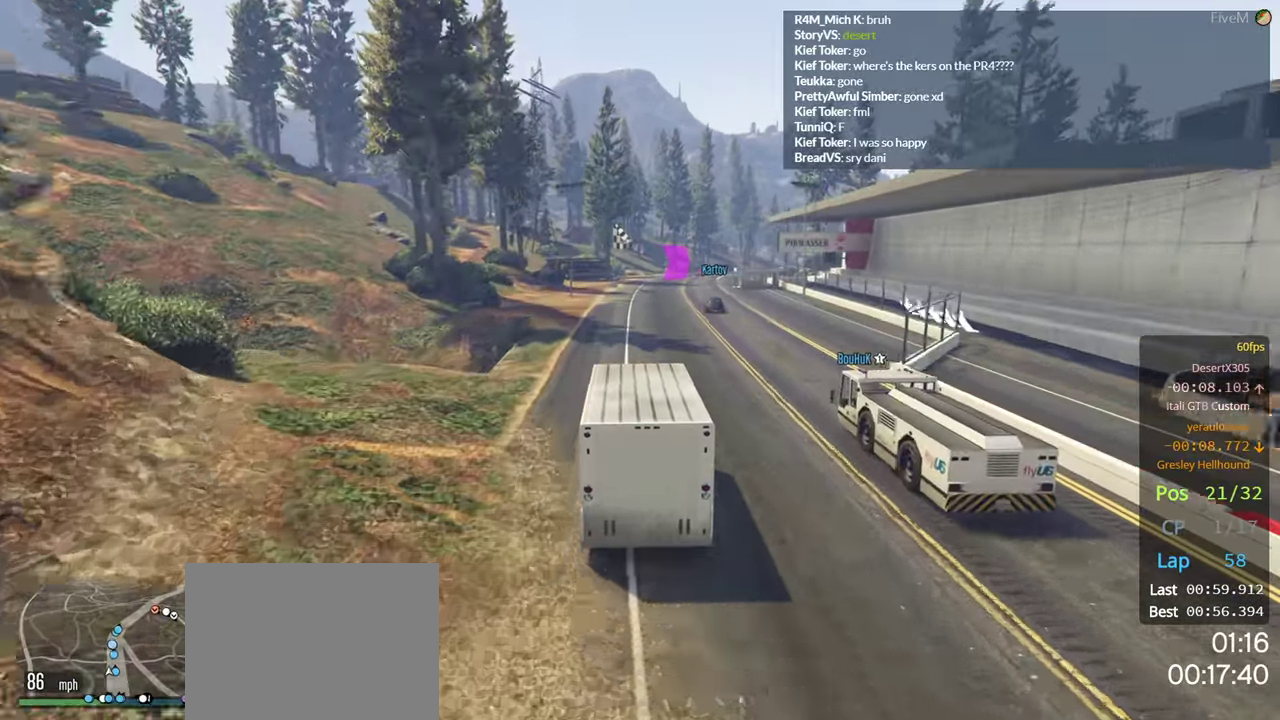
{"buttons": ["R2"], "left_stick": "center", "right_stick": "center", "events": [[250, "left_stick", "right"], [316, "left_stick", "center"]]}
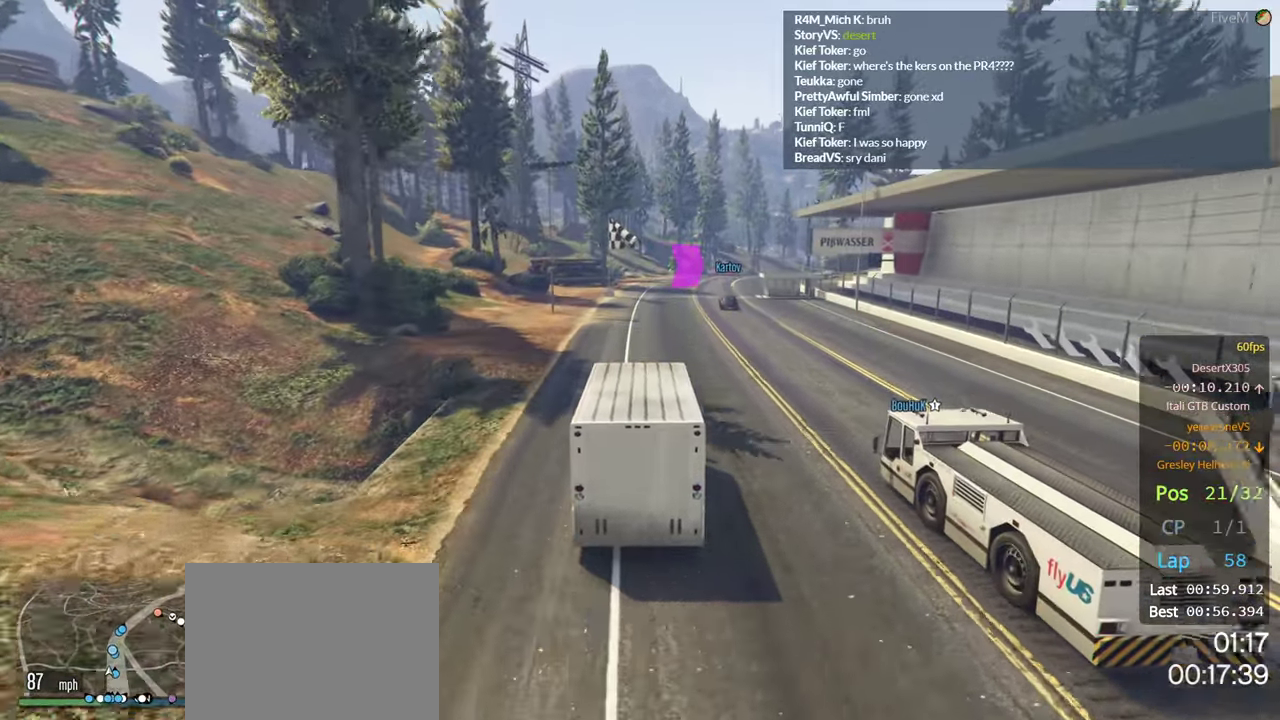
{"buttons": ["R2"], "left_stick": "right", "right_stick": "center", "events": [[166, "left_stick", "right"], [300, "left_stick", "center"], [483, "left_stick", "right"]]}
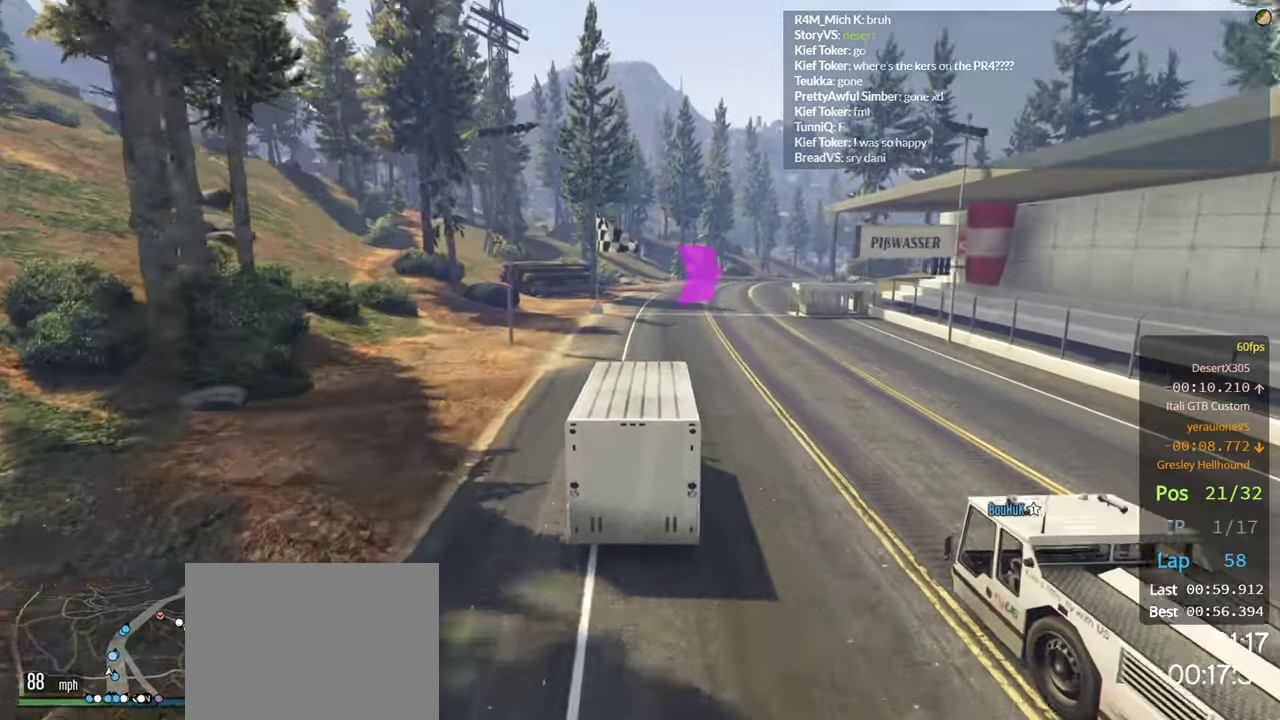
{"buttons": ["R2"], "left_stick": "center", "right_stick": "center", "events": [[116, "left_stick", "center"], [283, "left_stick", "right"], [416, "left_stick", "center"]]}
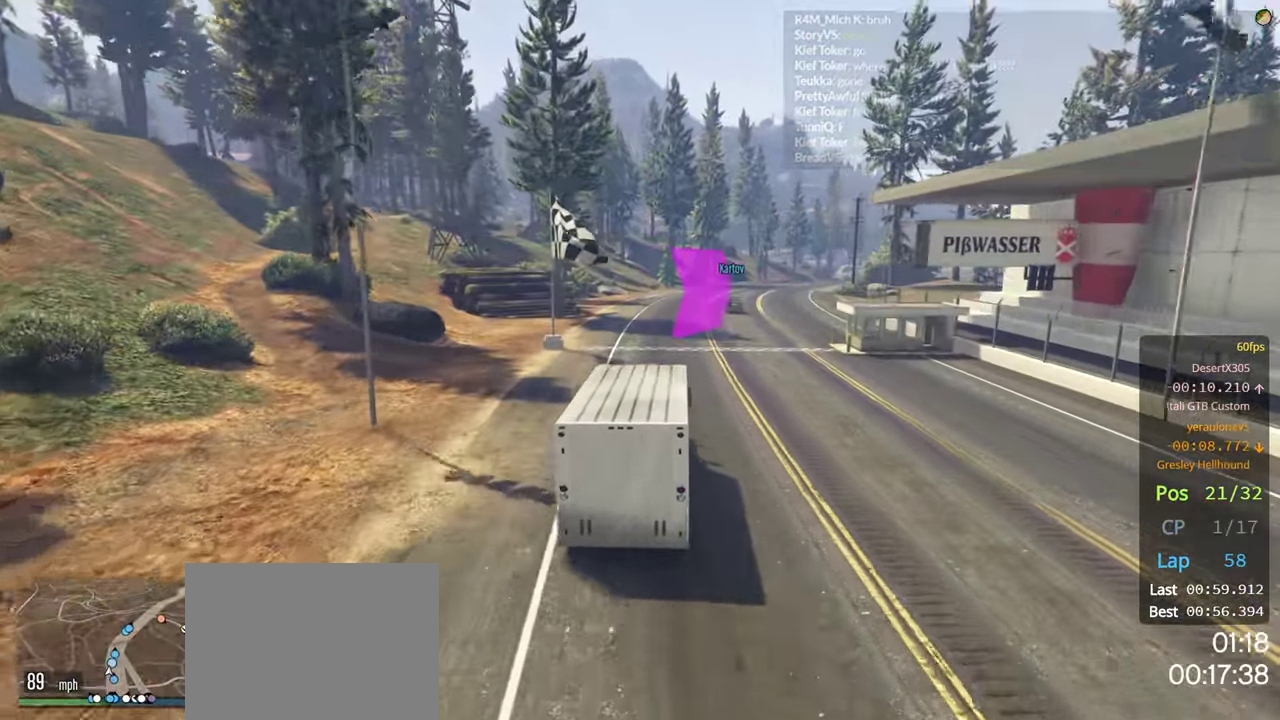
{"buttons": ["R2"], "left_stick": "center", "right_stick": "center", "events": [[16, "left_stick", "right"], [166, "left_stick", "center"]]}
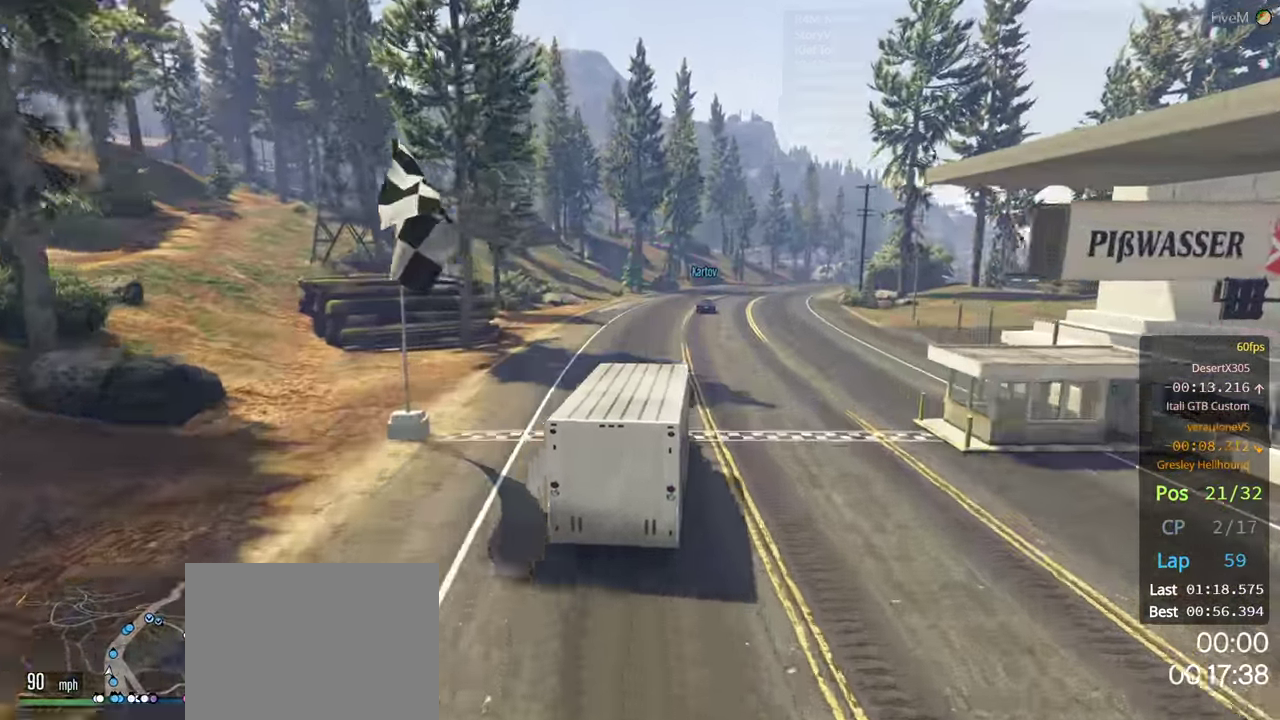
{"buttons": ["R2"], "left_stick": "center", "right_stick": "center", "events": []}
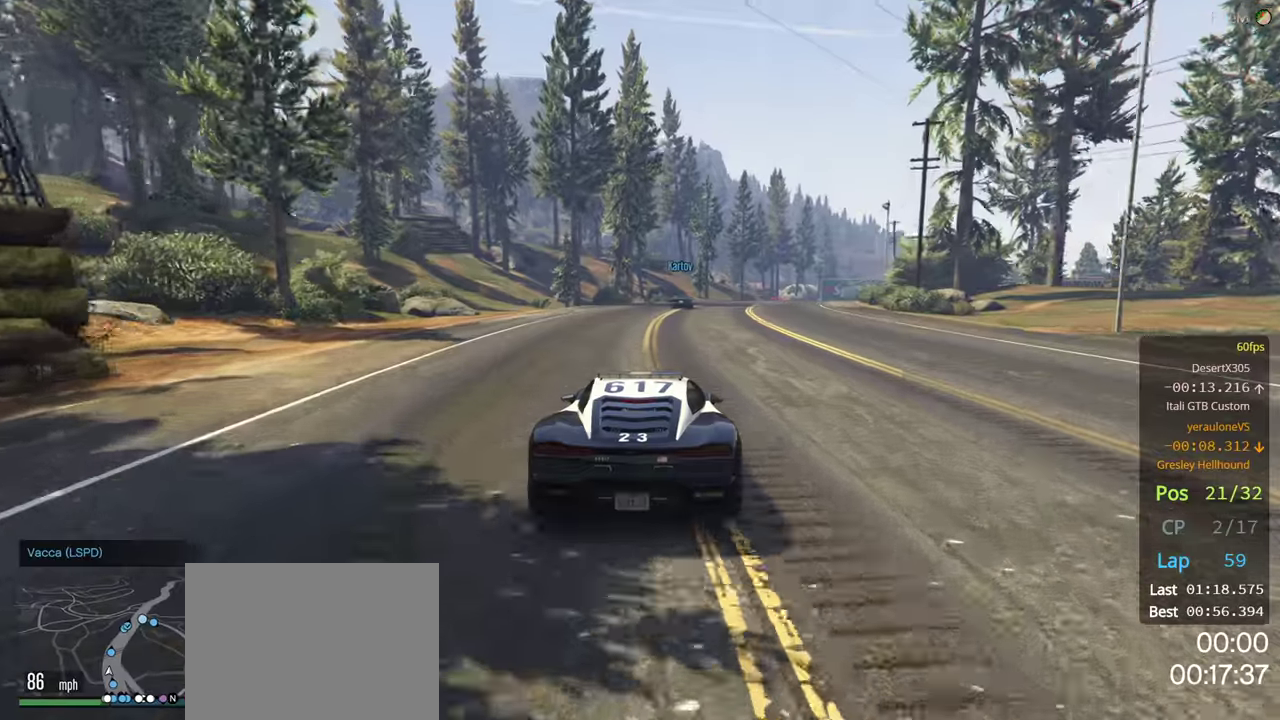
{"buttons": ["R2"], "left_stick": "center", "right_stick": "center", "events": []}
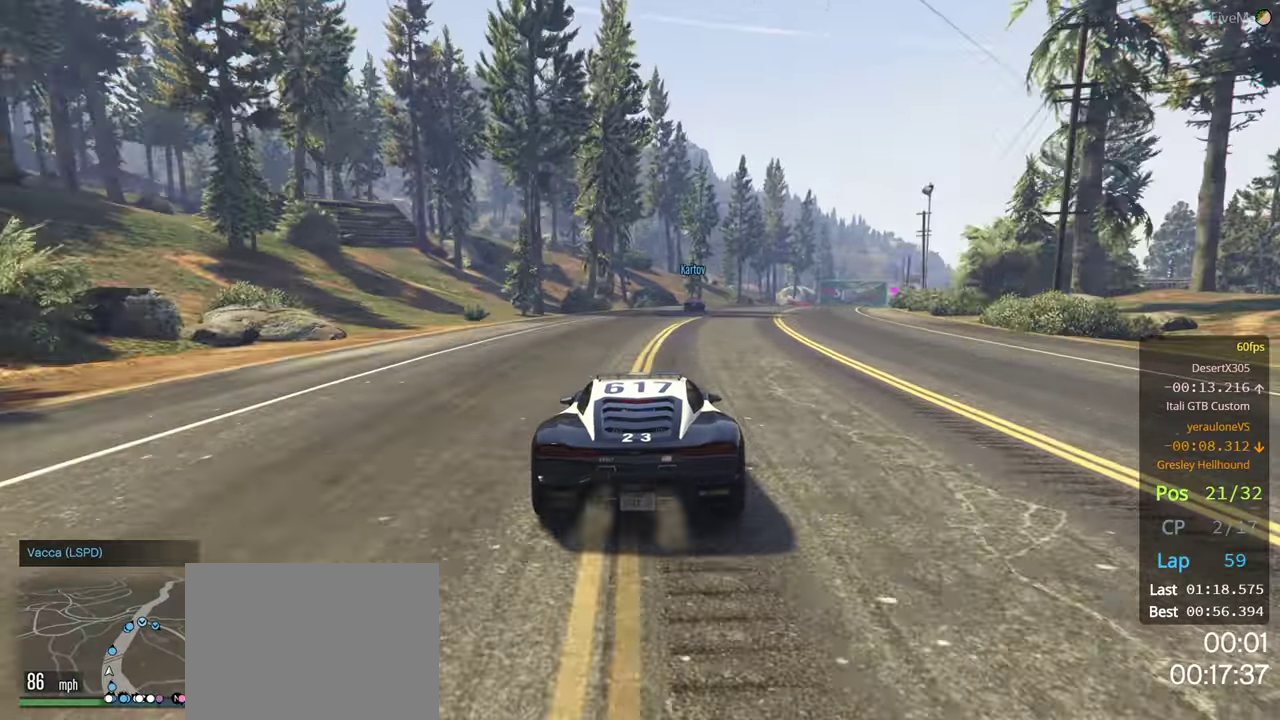
{"buttons": ["R2"], "left_stick": "center", "right_stick": "center", "events": [[33, "left_stick", "right"], [167, "left_stick", "center"], [300, "left_stick", "right"], [433, "left_stick", "center"]]}
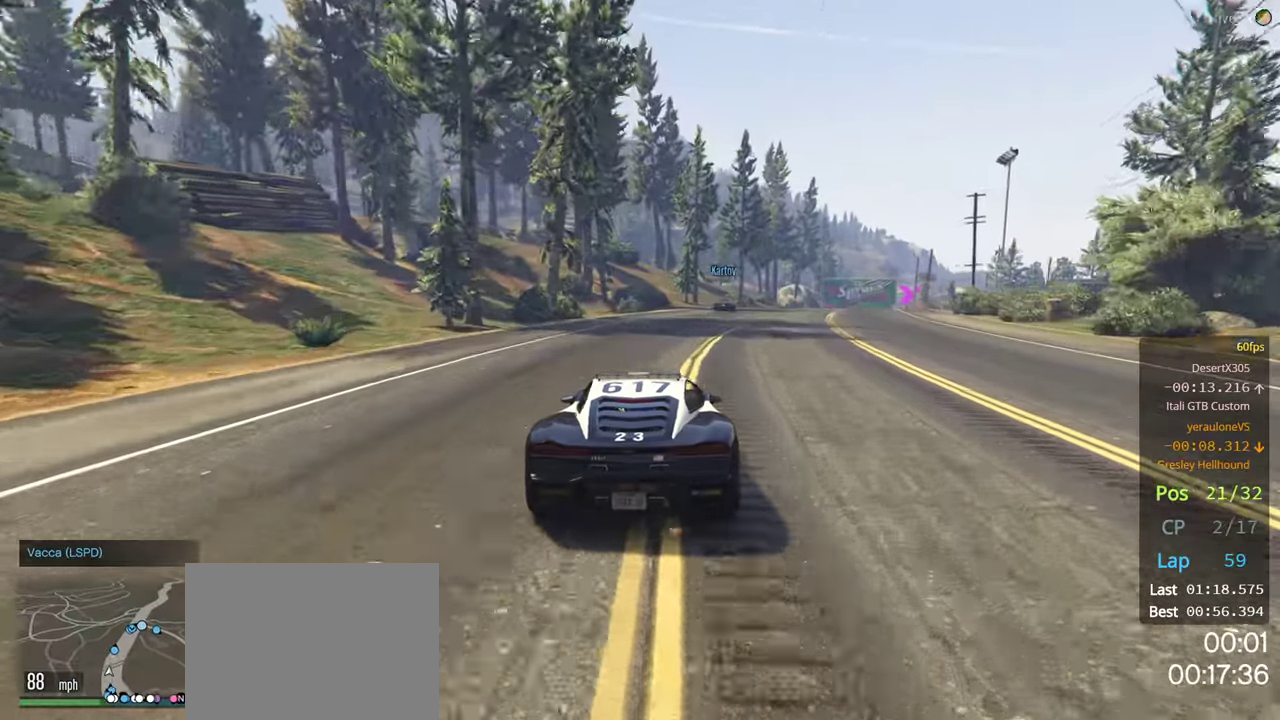
{"buttons": ["R2"], "left_stick": "center", "right_stick": "center", "events": [[33, "left_stick", "right"], [183, "left_stick", "center"]]}
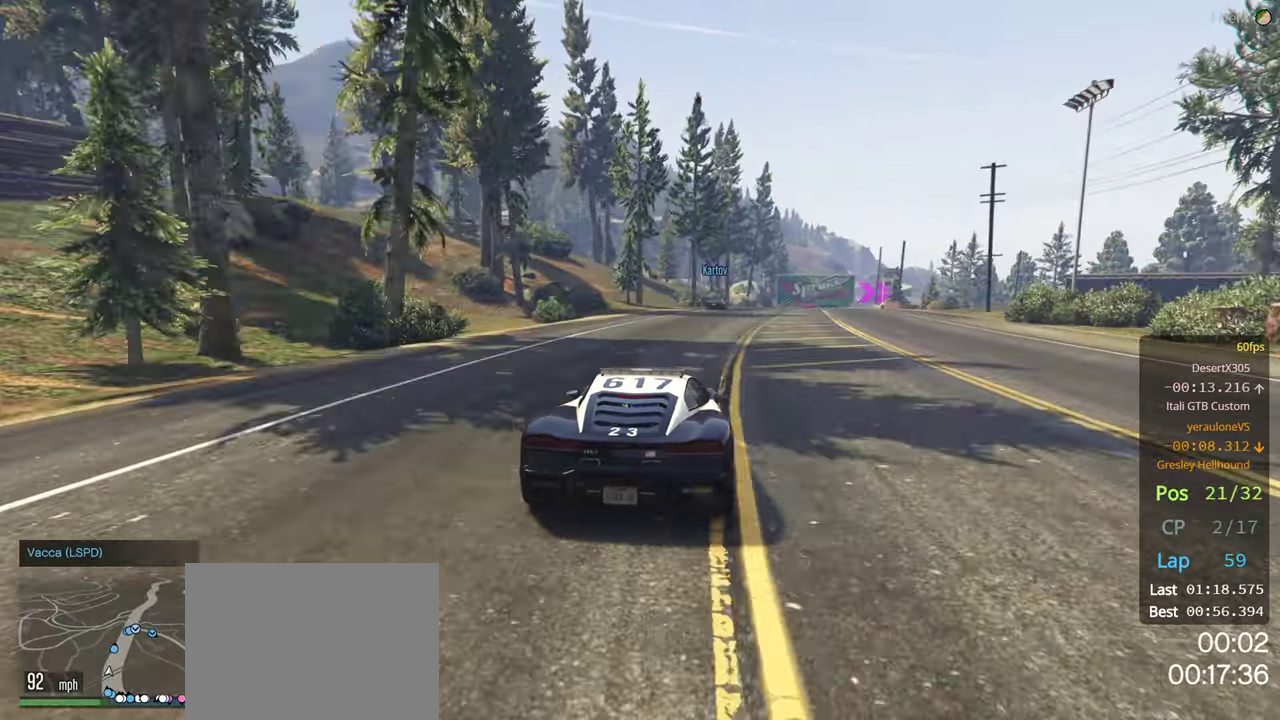
{"buttons": ["R2"], "left_stick": "center", "right_stick": "center", "events": [[217, "left_stick", "right"], [333, "left_stick", "center"]]}
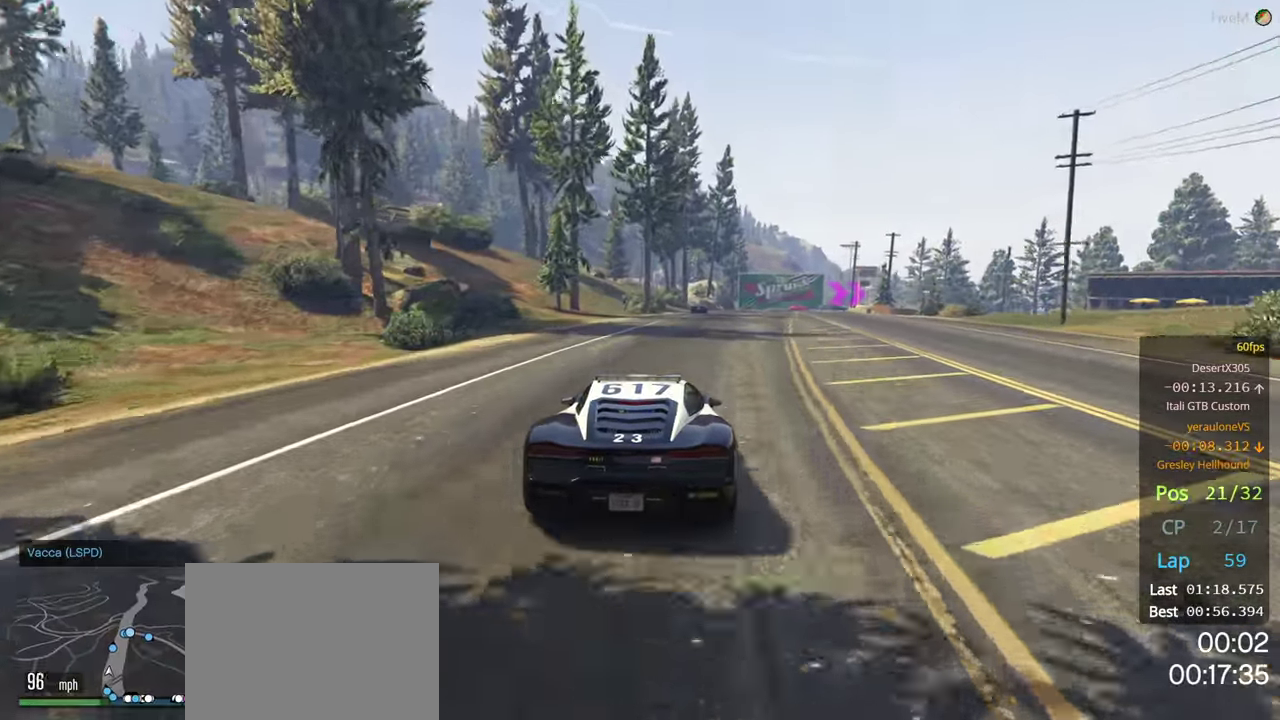
{"buttons": ["R2"], "left_stick": "center", "right_stick": "center", "events": [[33, "left_stick", "right"], [167, "left_stick", "center"]]}